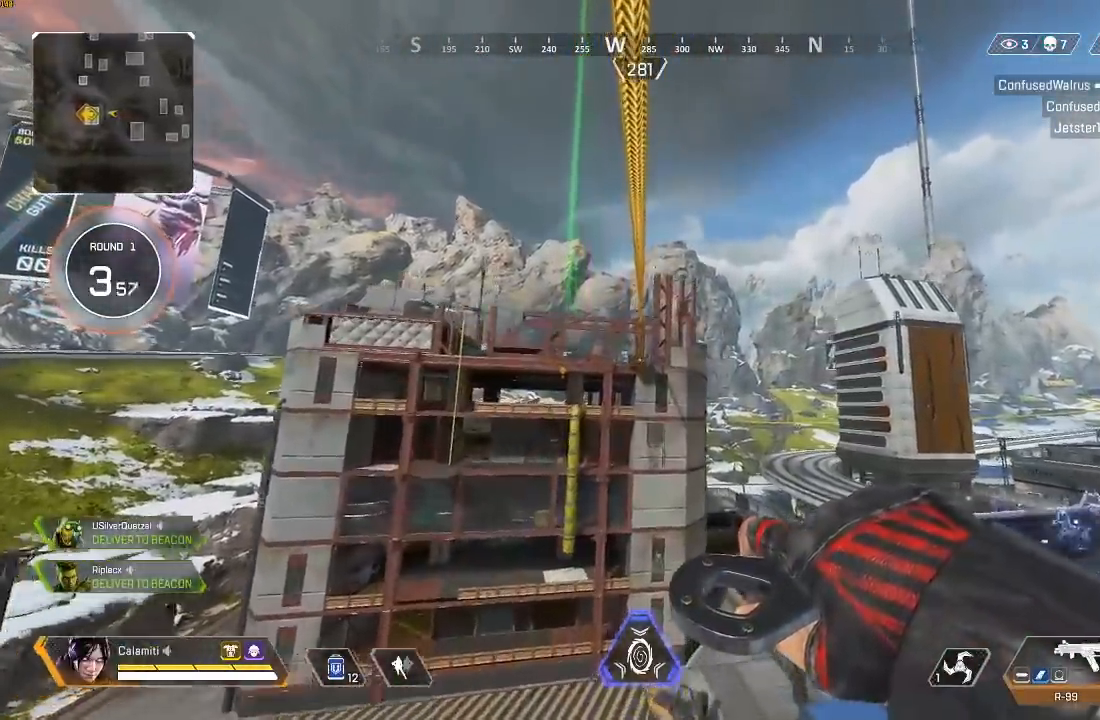
Gameplay with a controller (PlayStation layout); each line is a JSON object with the inputs held at the frame after it. "events" lists button and stick changes between this image and that frame as [ms after this image, input, new state], when the widget could be followed in between.
{"buttons": [], "left_stick": "center", "right_stick": "center", "events": []}
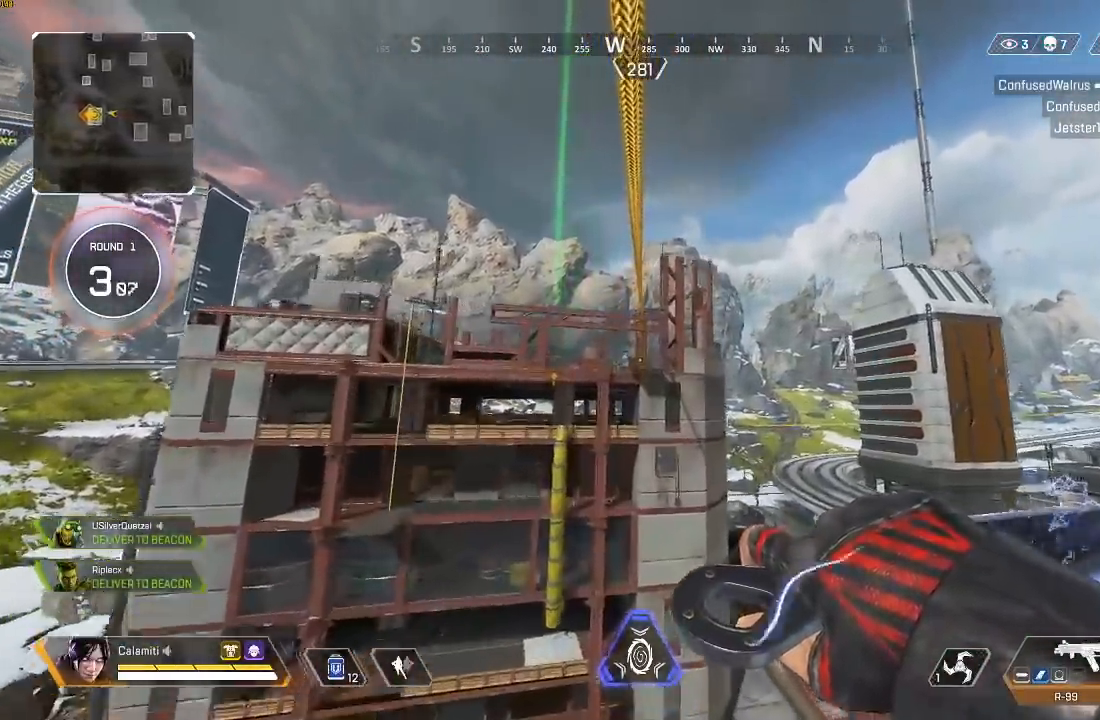
{"buttons": ["TRIANGLE"], "left_stick": "center", "right_stick": "center", "events": [[450, "TRIANGLE", "down"]]}
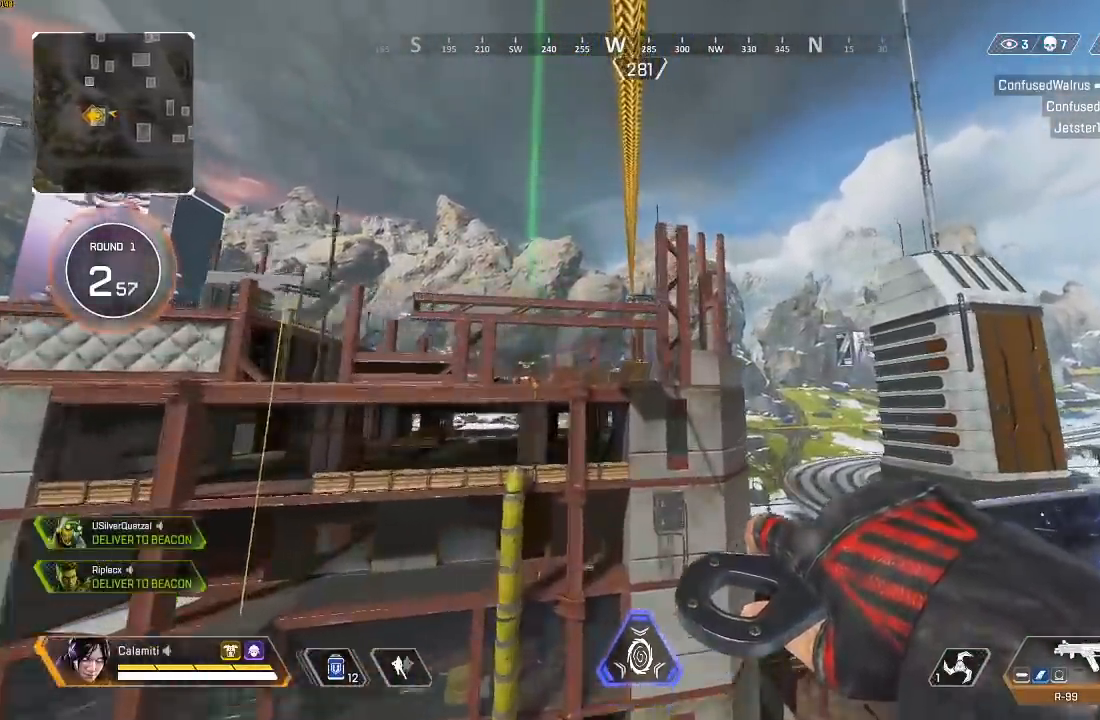
{"buttons": [], "left_stick": "center", "right_stick": "center", "events": [[33, "TRIANGLE", "up"]]}
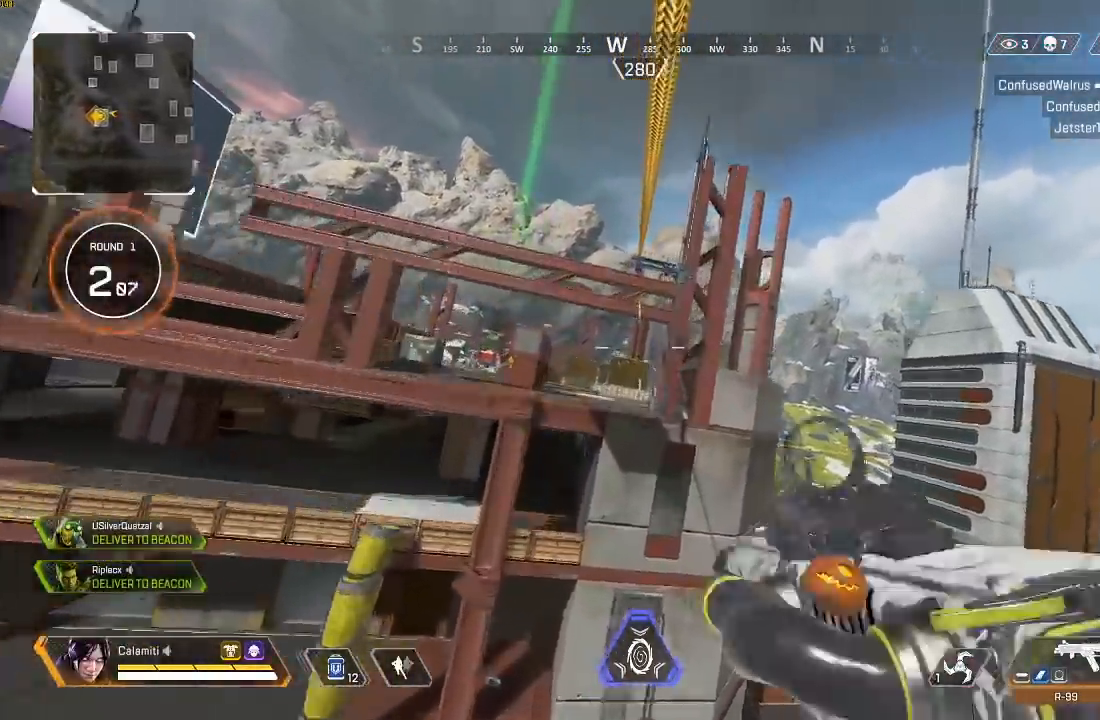
{"buttons": ["CIRCLE"], "left_stick": "left", "right_stick": "right", "events": [[67, "left_stick", "up-left"], [200, "CROSS", "down"], [233, "TRIANGLE", "down"], [283, "TRIANGLE", "up"], [317, "right_stick", "down"], [383, "left_stick", "left"], [417, "right_stick", "right"], [500, "CIRCLE", "down"], [500, "CROSS", "up"]]}
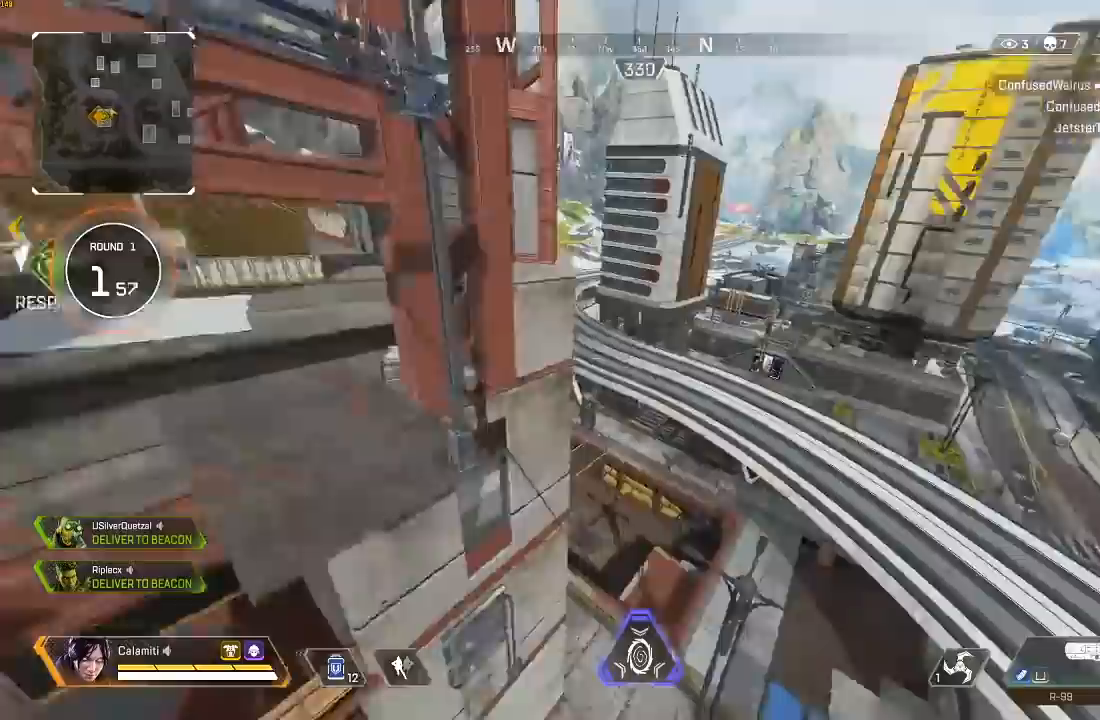
{"buttons": ["L2"], "left_stick": "right", "right_stick": "center", "events": [[33, "left_stick", "center"], [83, "CIRCLE", "up"], [150, "right_stick", "center"], [367, "left_stick", "right"], [400, "L2", "down"]]}
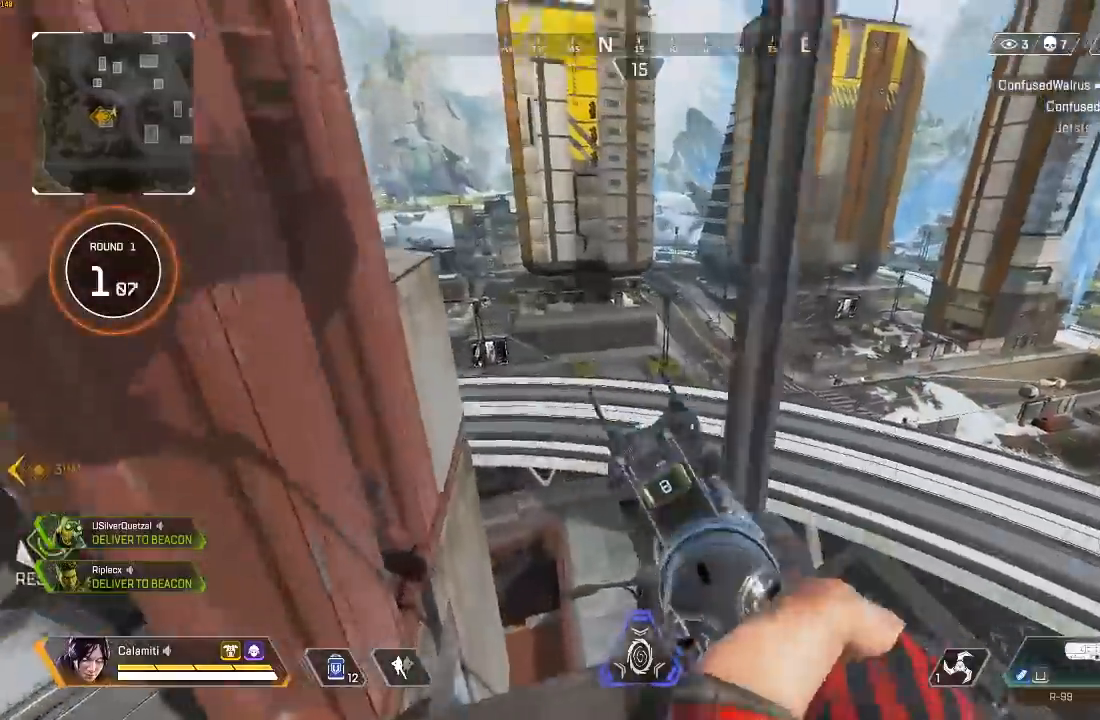
{"buttons": ["L2"], "left_stick": "right", "right_stick": "center", "events": [[67, "CROSS", "down"], [217, "CROSS", "up"]]}
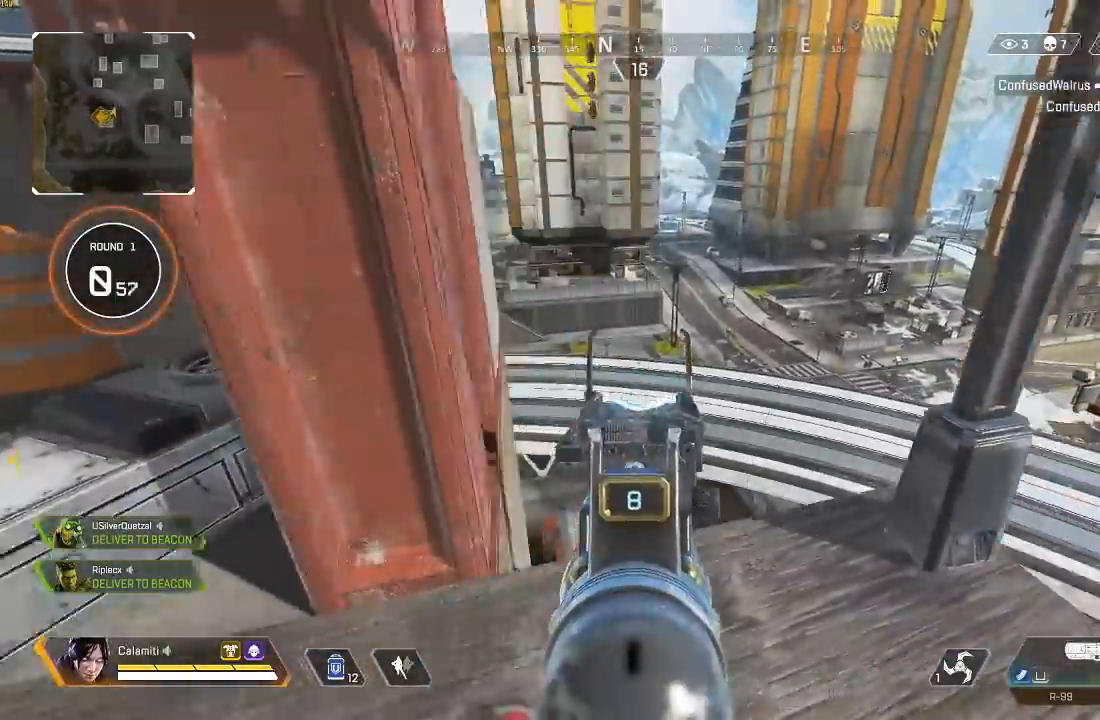
{"buttons": ["L2"], "left_stick": "right", "right_stick": "center", "events": [[50, "left_stick", "left"], [183, "left_stick", "center"], [233, "left_stick", "right"], [333, "left_stick", "center"], [383, "left_stick", "left"], [450, "left_stick", "center"], [500, "left_stick", "right"]]}
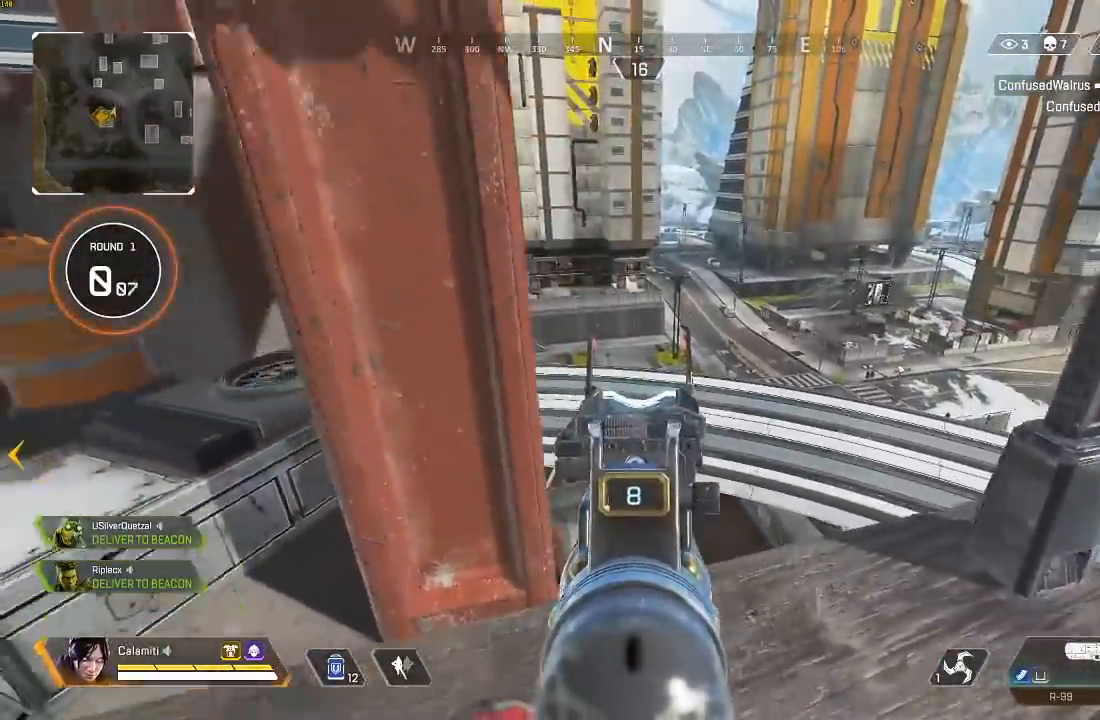
{"buttons": ["L2"], "left_stick": "center", "right_stick": "center", "events": [[233, "left_stick", "left"], [500, "left_stick", "center"]]}
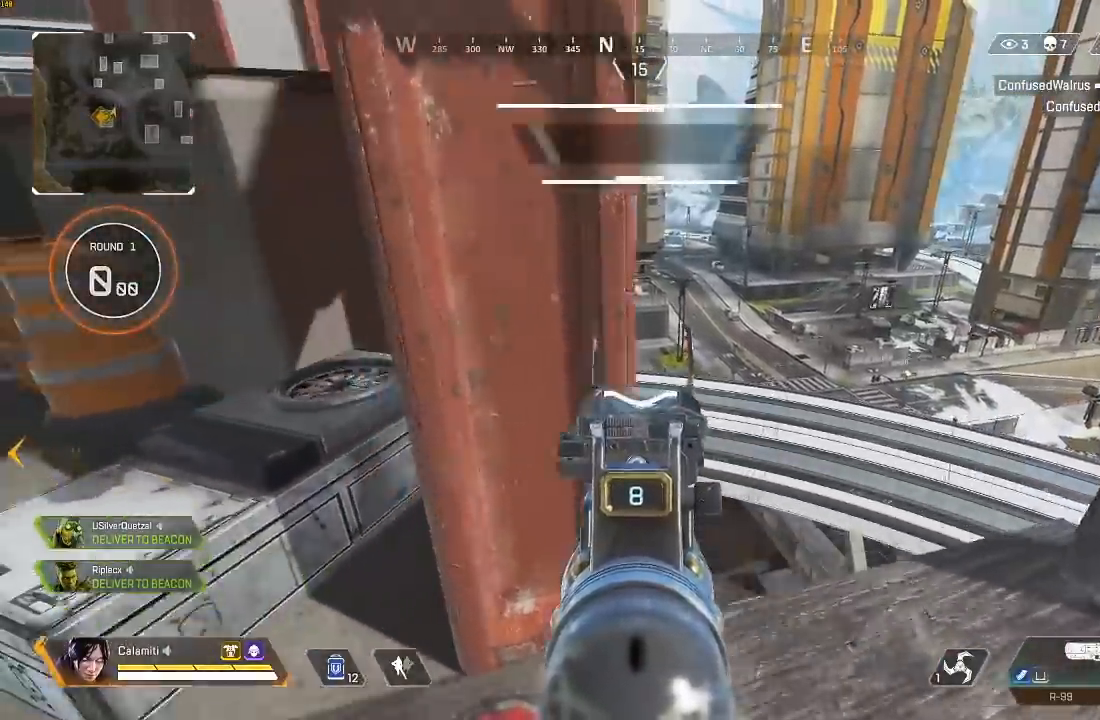
{"buttons": ["L2"], "left_stick": "center", "right_stick": "center", "events": [[83, "left_stick", "right"], [100, "CIRCLE", "down"], [167, "CIRCLE", "up"], [367, "left_stick", "center"]]}
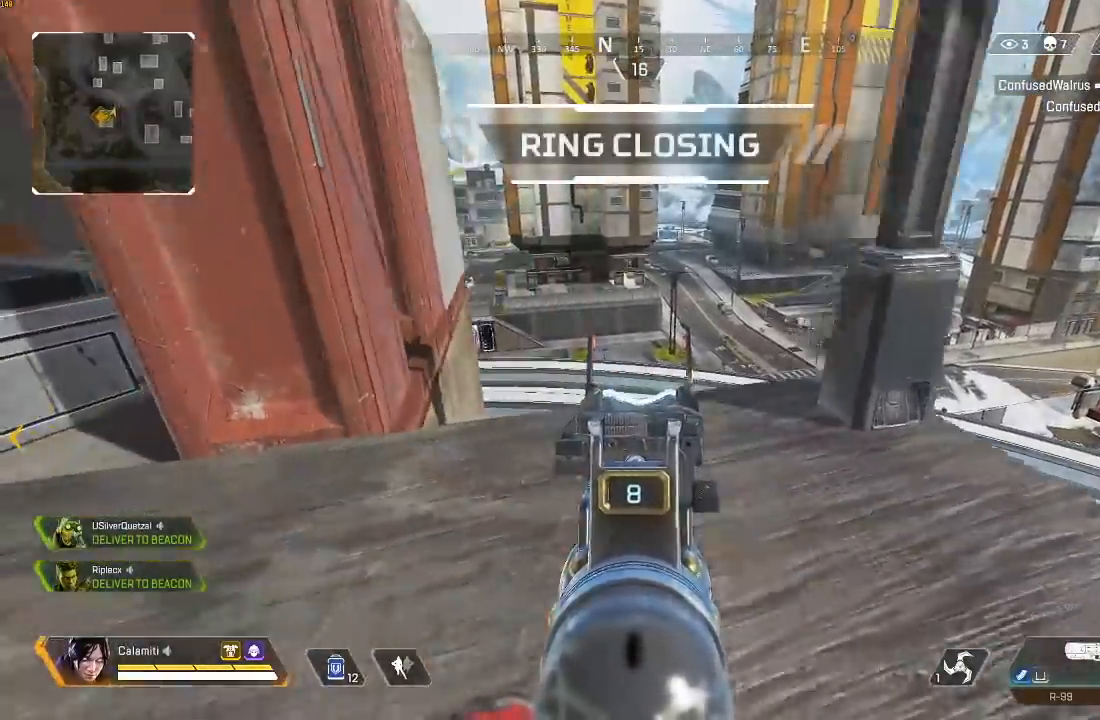
{"buttons": ["L2"], "left_stick": "center", "right_stick": "center", "events": []}
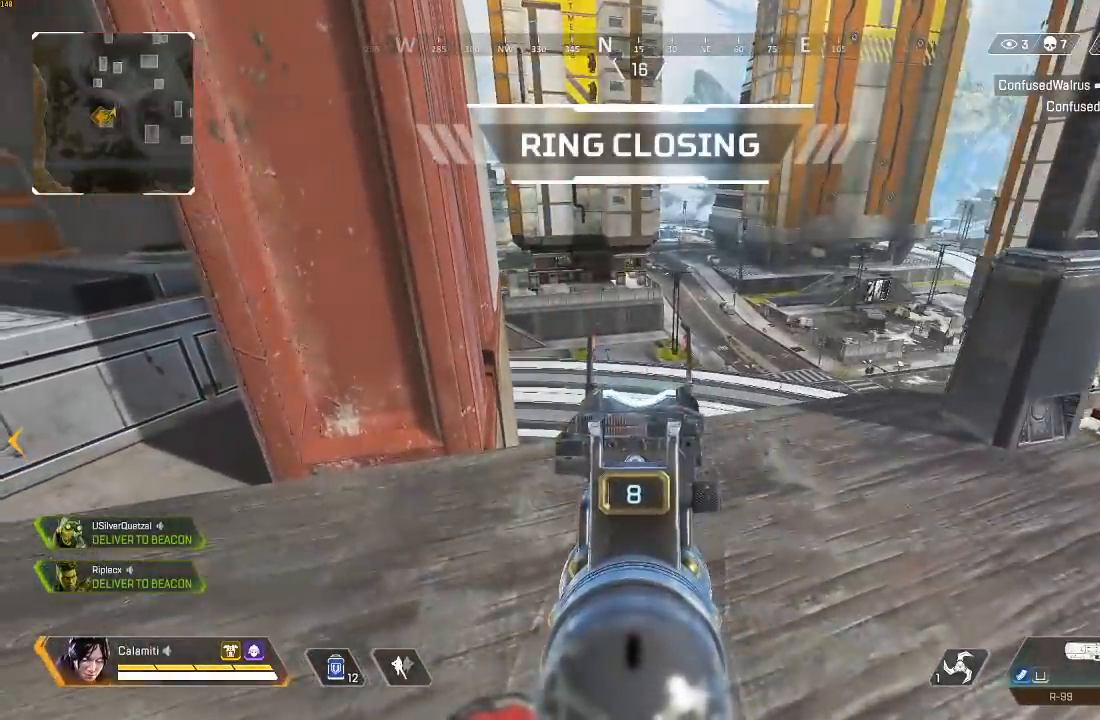
{"buttons": ["L2"], "left_stick": "center", "right_stick": "center", "events": []}
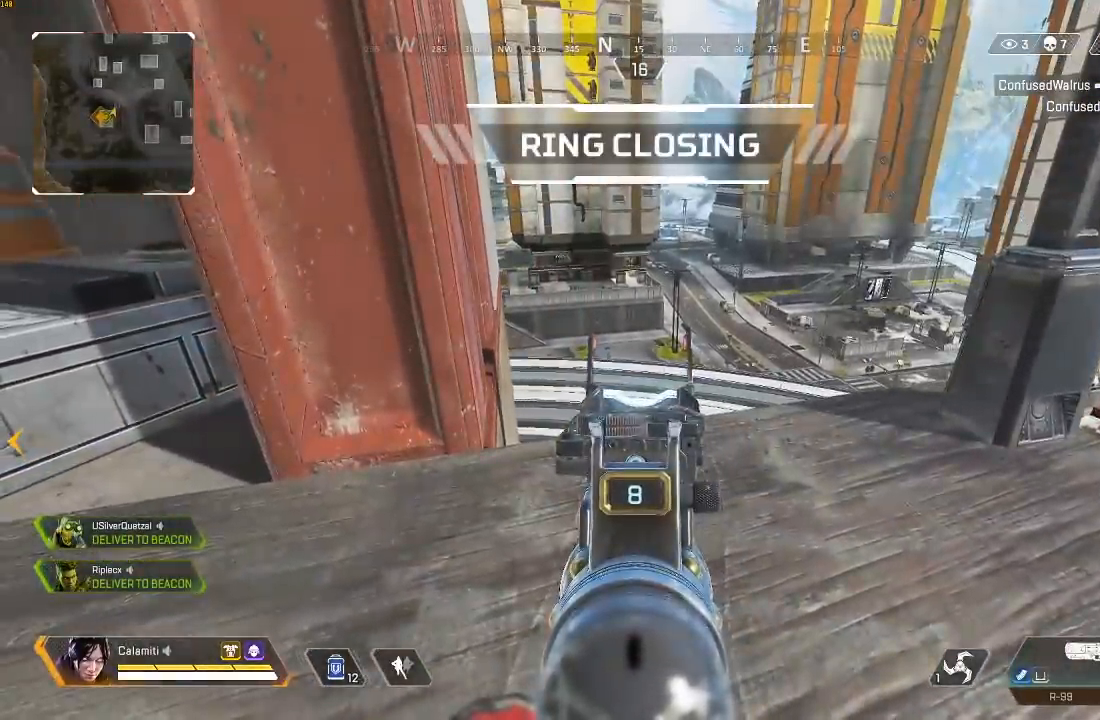
{"buttons": [], "left_stick": "right", "right_stick": "center", "events": [[333, "left_stick", "up-right"], [383, "L2", "up"], [400, "left_stick", "right"]]}
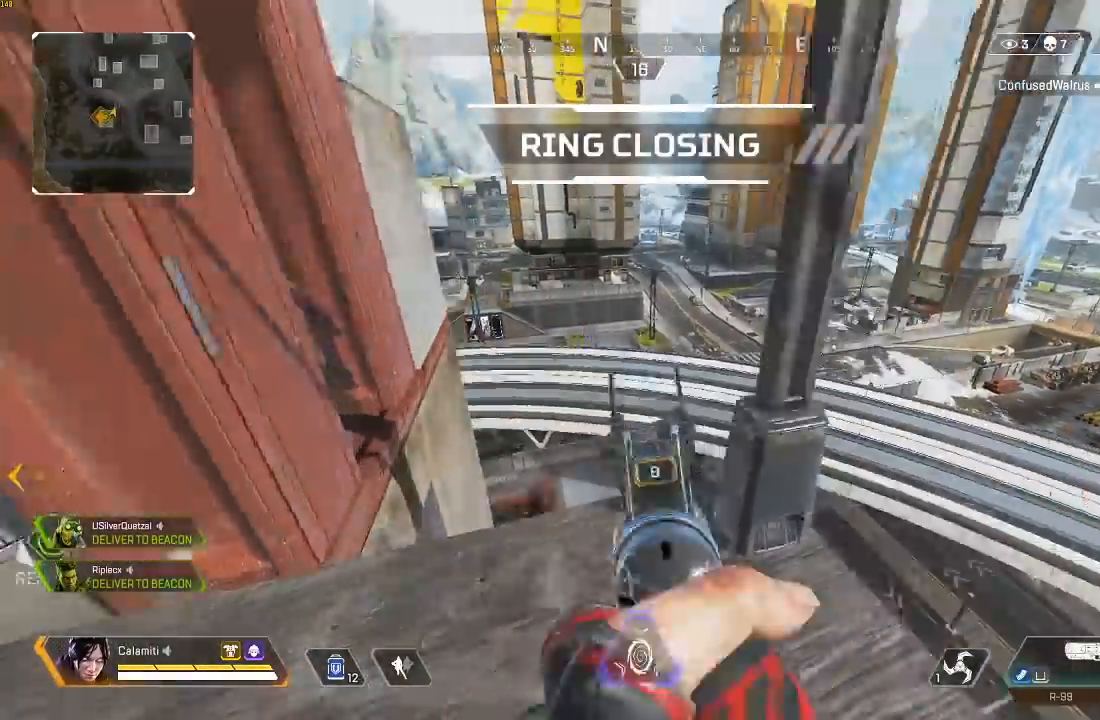
{"buttons": [], "left_stick": "left", "right_stick": "center", "events": [[133, "left_stick", "center"], [233, "CIRCLE", "down"], [317, "CIRCLE", "up"], [433, "left_stick", "left"]]}
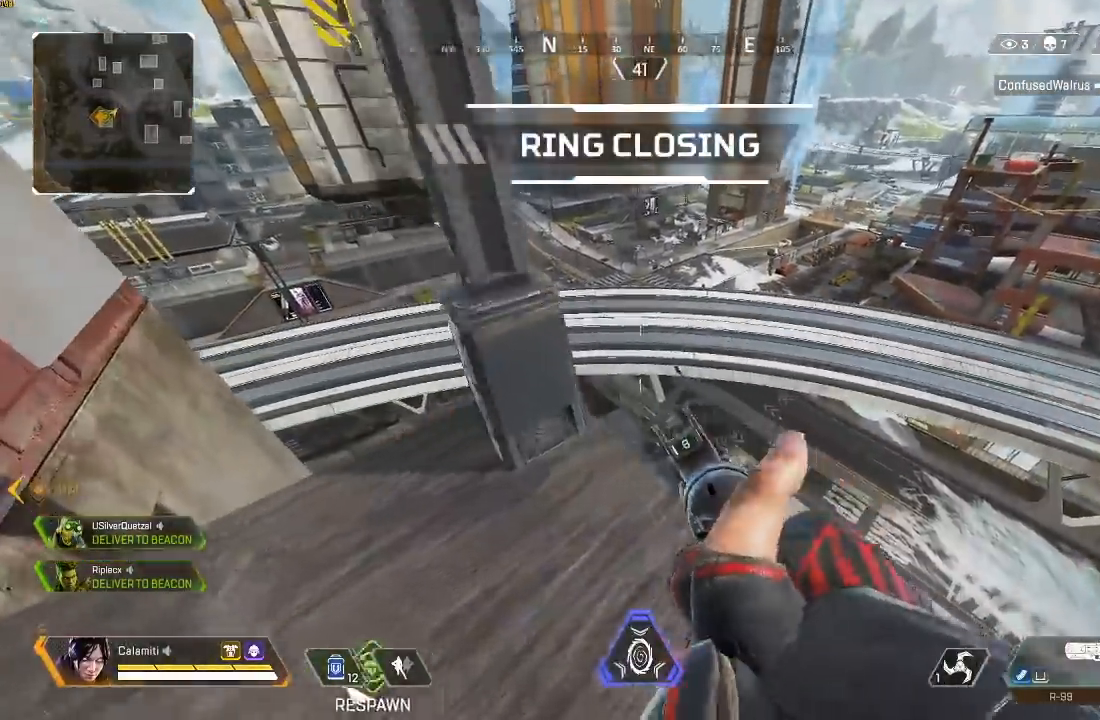
{"buttons": [], "left_stick": "down", "right_stick": "center", "events": [[233, "left_stick", "center"], [500, "left_stick", "down"]]}
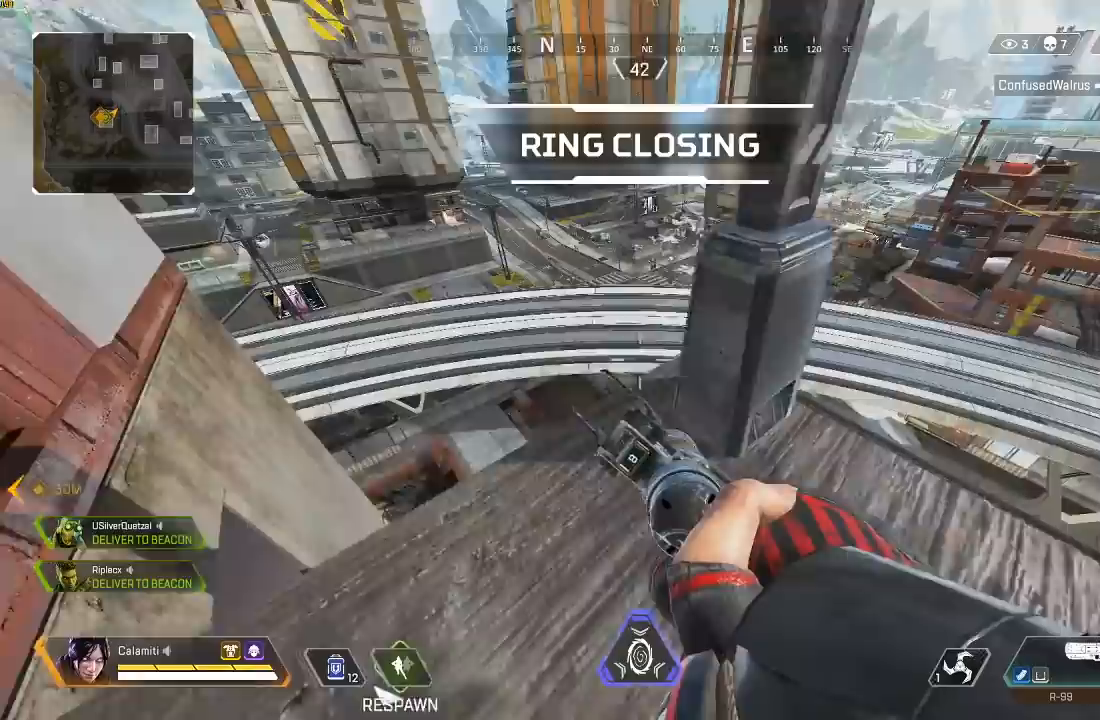
{"buttons": [], "left_stick": "left", "right_stick": "center", "events": [[167, "left_stick", "left"]]}
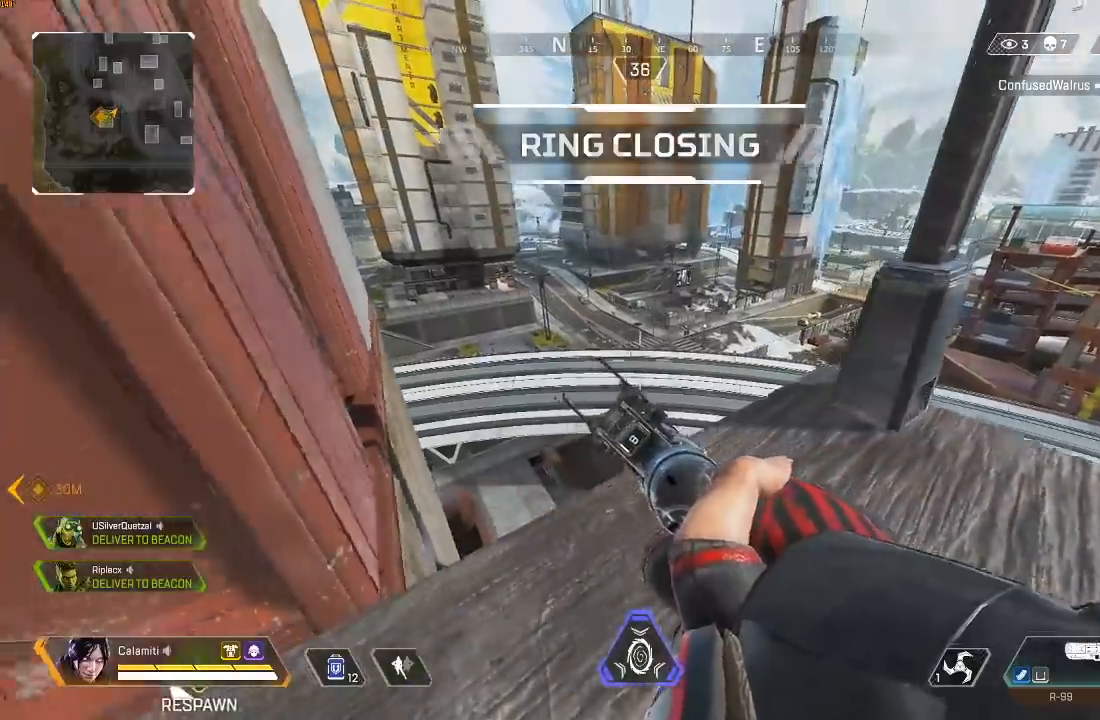
{"buttons": [], "left_stick": "center", "right_stick": "center", "events": [[33, "left_stick", "center"]]}
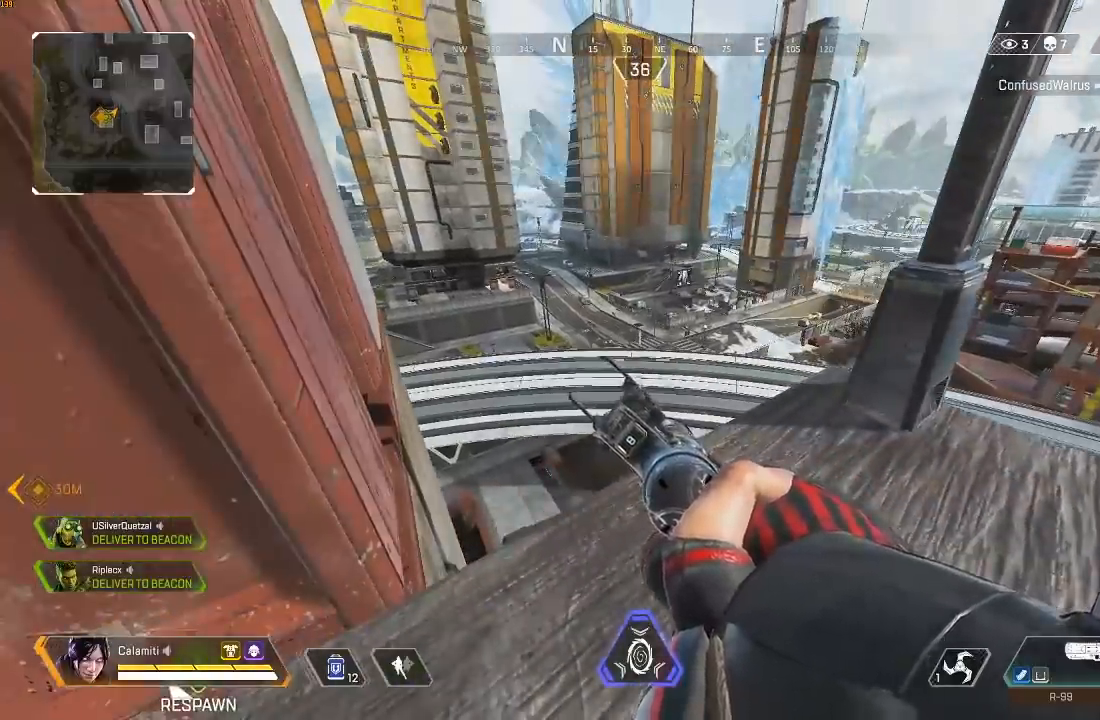
{"buttons": [], "left_stick": "up-left", "right_stick": "left", "events": [[217, "TRIANGLE", "down"], [217, "right_stick", "left"], [283, "left_stick", "left"], [417, "left_stick", "up-left"], [467, "TRIANGLE", "up"]]}
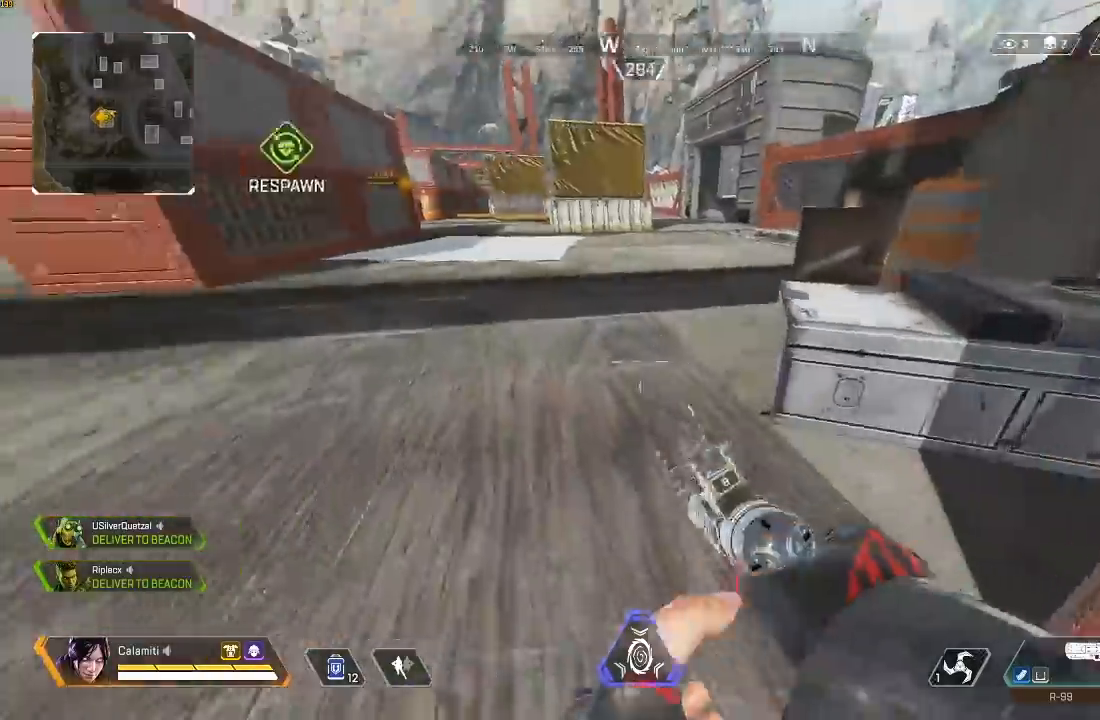
{"buttons": [], "left_stick": "up", "right_stick": "left", "events": [[33, "L3", "down"], [100, "R2", "down"], [117, "R2", "up"], [117, "right_stick", "center"], [167, "L3", "up"], [167, "left_stick", "up"], [433, "right_stick", "left"]]}
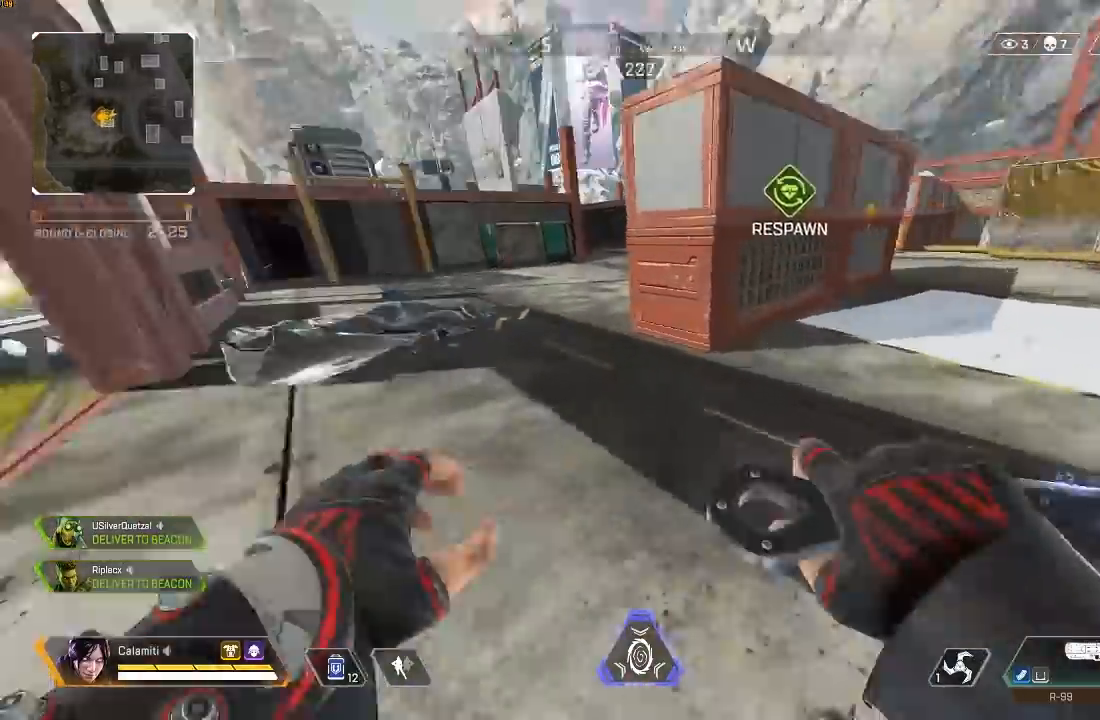
{"buttons": [], "left_stick": "up", "right_stick": "center", "events": [[67, "right_stick", "center"]]}
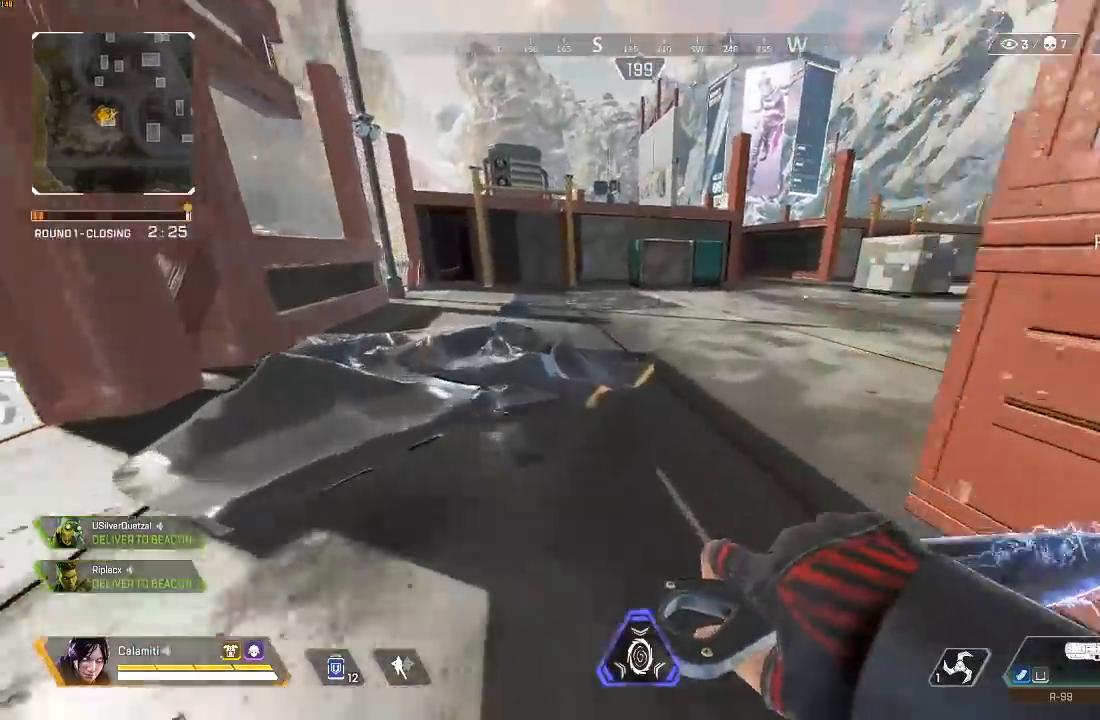
{"buttons": [], "left_stick": "up", "right_stick": "center", "events": []}
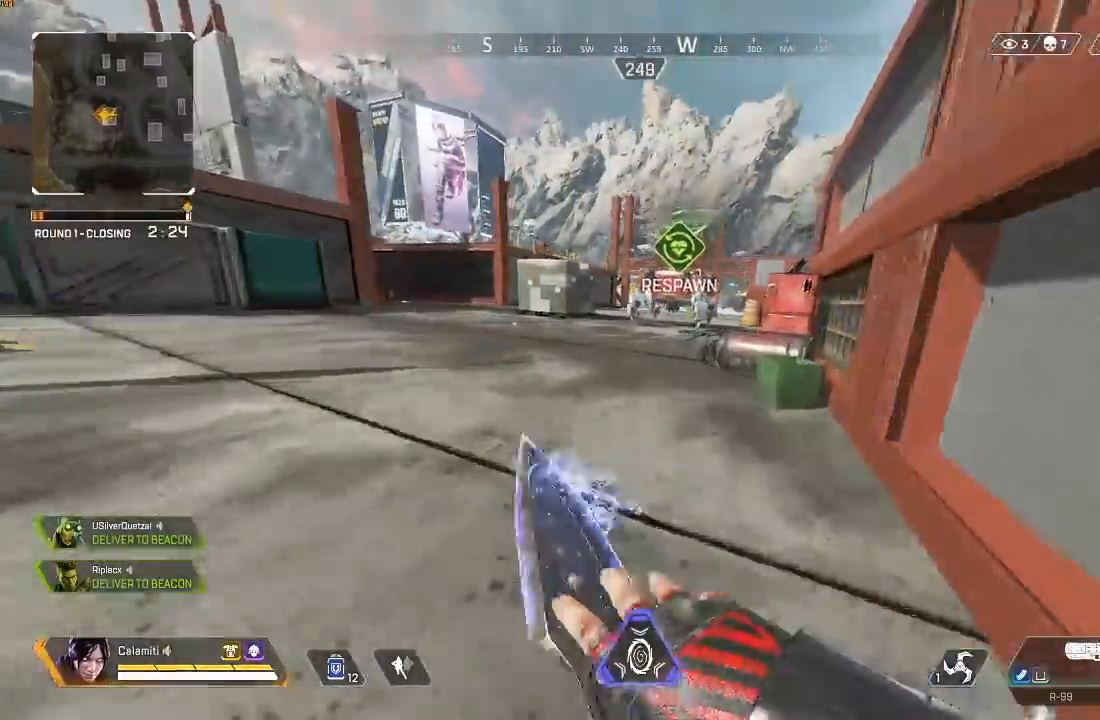
{"buttons": ["SQUARE"], "left_stick": "left", "right_stick": "center", "events": [[83, "CROSS", "down"], [117, "left_stick", "up-left"], [133, "CROSS", "up"], [233, "left_stick", "left"], [350, "SQUARE", "down"]]}
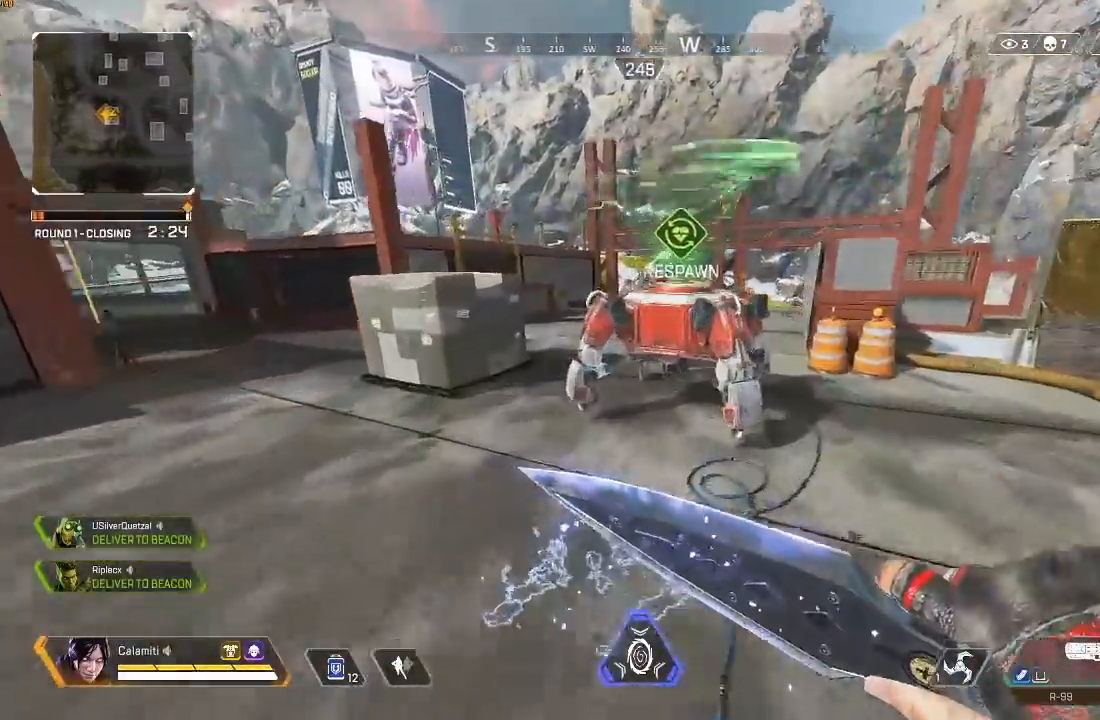
{"buttons": ["SQUARE"], "left_stick": "right", "right_stick": "right", "events": [[117, "left_stick", "up-right"], [217, "left_stick", "down-right"], [233, "SQUARE", "up"], [333, "left_stick", "right"], [367, "right_stick", "right"], [433, "SQUARE", "down"]]}
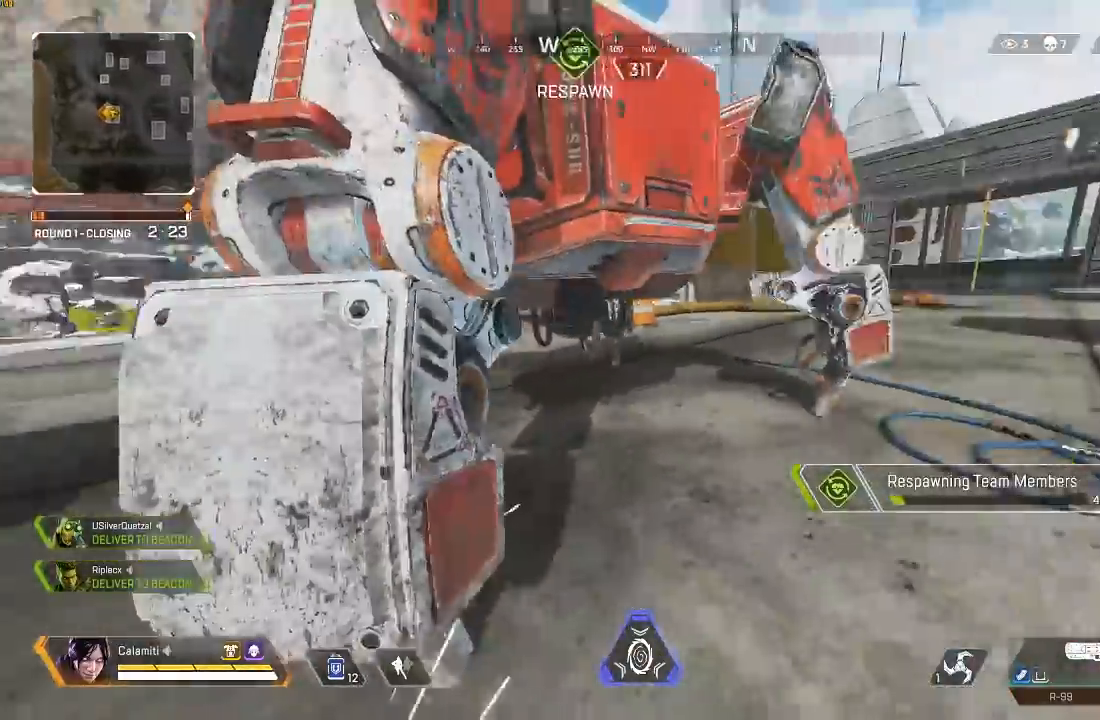
{"buttons": ["SQUARE"], "left_stick": "center", "right_stick": "right", "events": [[133, "left_stick", "center"], [133, "right_stick", "center"], [483, "right_stick", "right"]]}
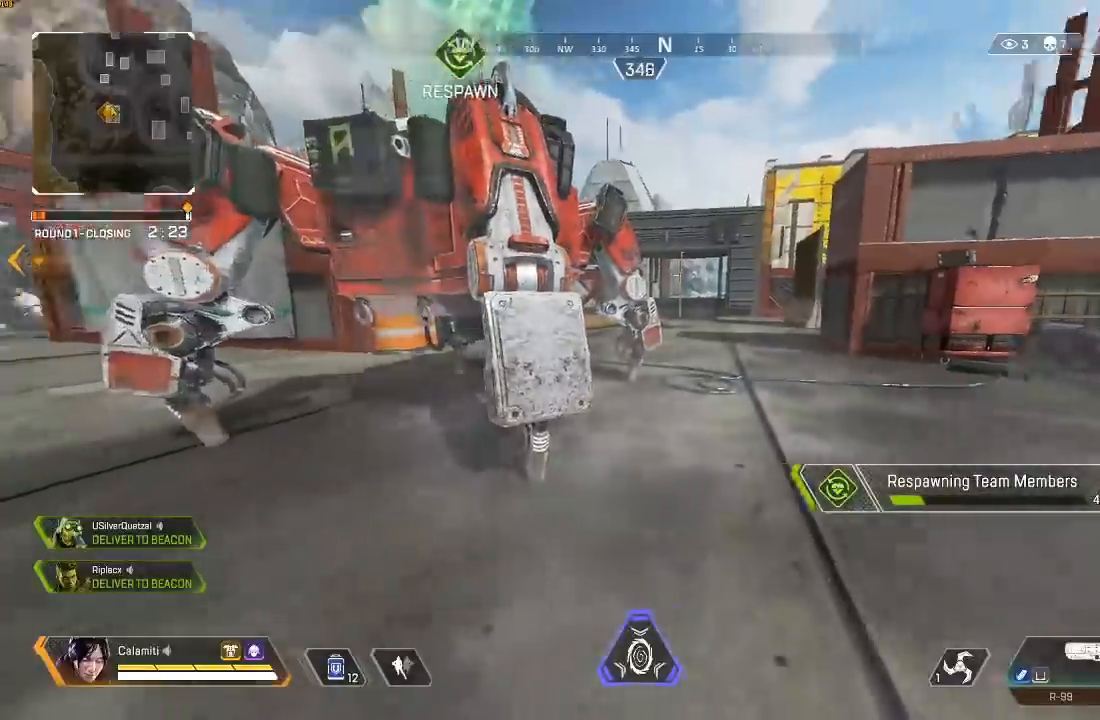
{"buttons": ["SQUARE"], "left_stick": "center", "right_stick": "center", "events": [[117, "right_stick", "center"]]}
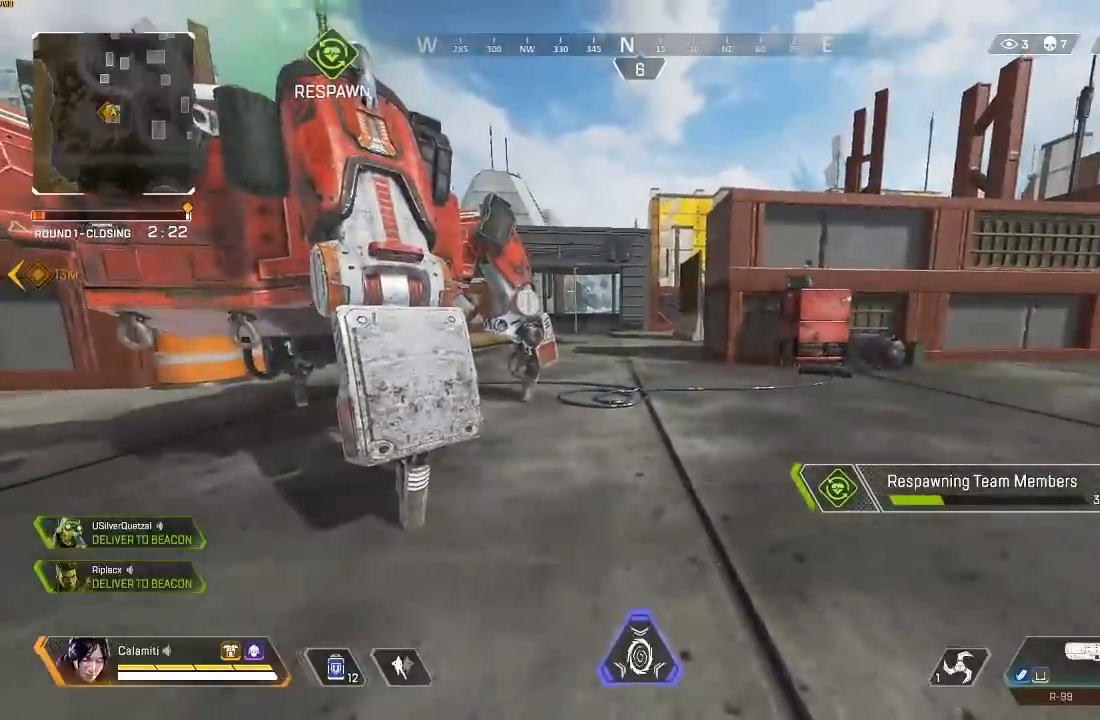
{"buttons": ["SQUARE"], "left_stick": "center", "right_stick": "center", "events": []}
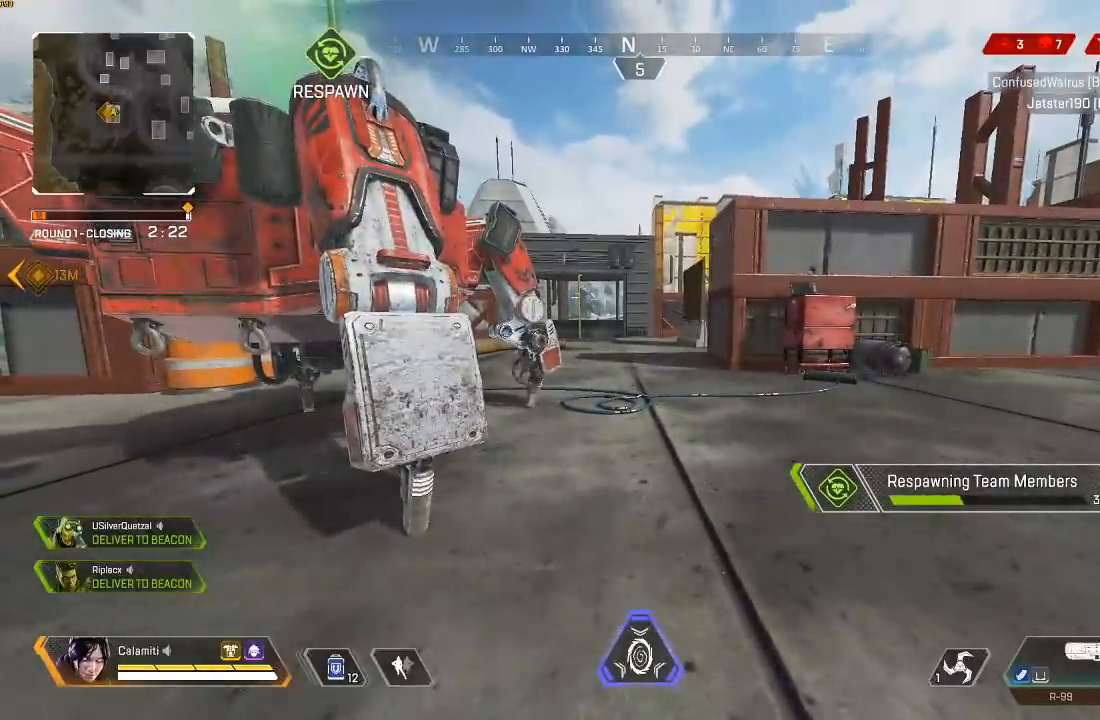
{"buttons": ["SQUARE"], "left_stick": "center", "right_stick": "center", "events": []}
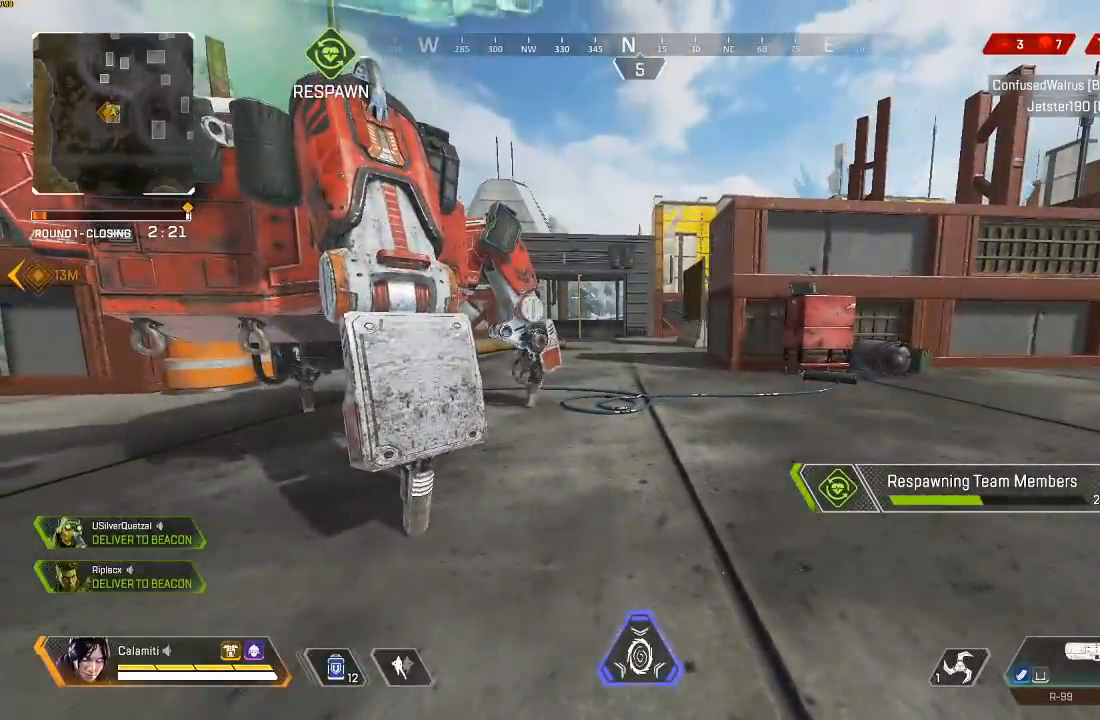
{"buttons": ["SQUARE"], "left_stick": "center", "right_stick": "center", "events": []}
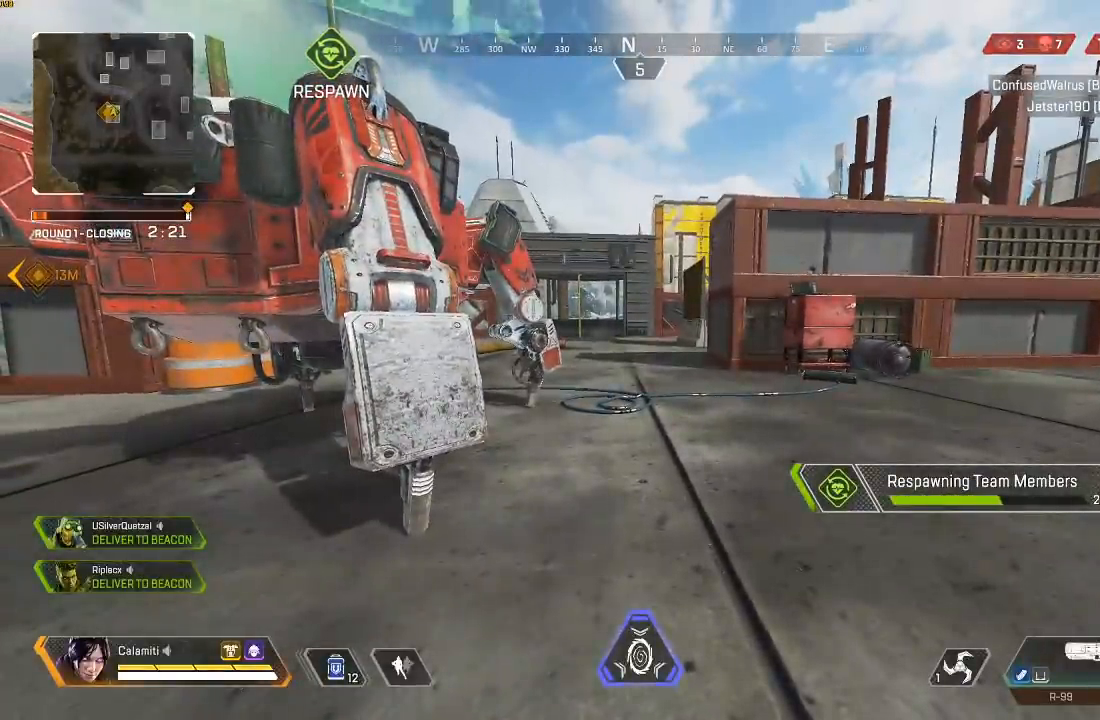
{"buttons": ["SQUARE"], "left_stick": "center", "right_stick": "center", "events": []}
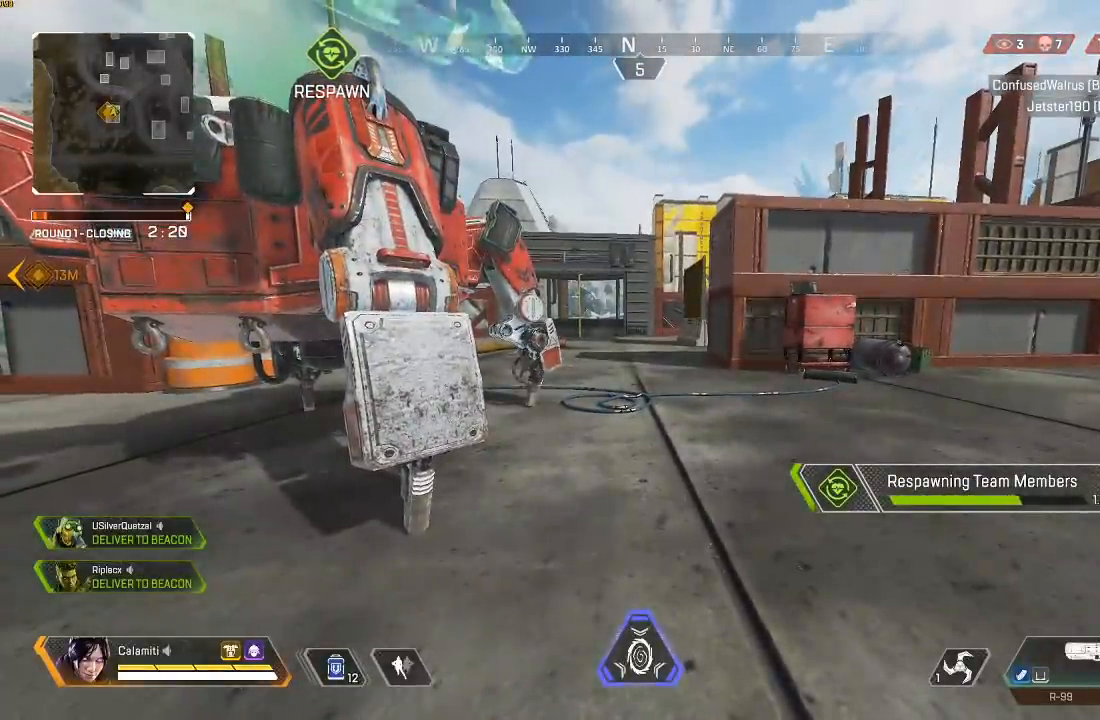
{"buttons": ["SQUARE"], "left_stick": "center", "right_stick": "center", "events": []}